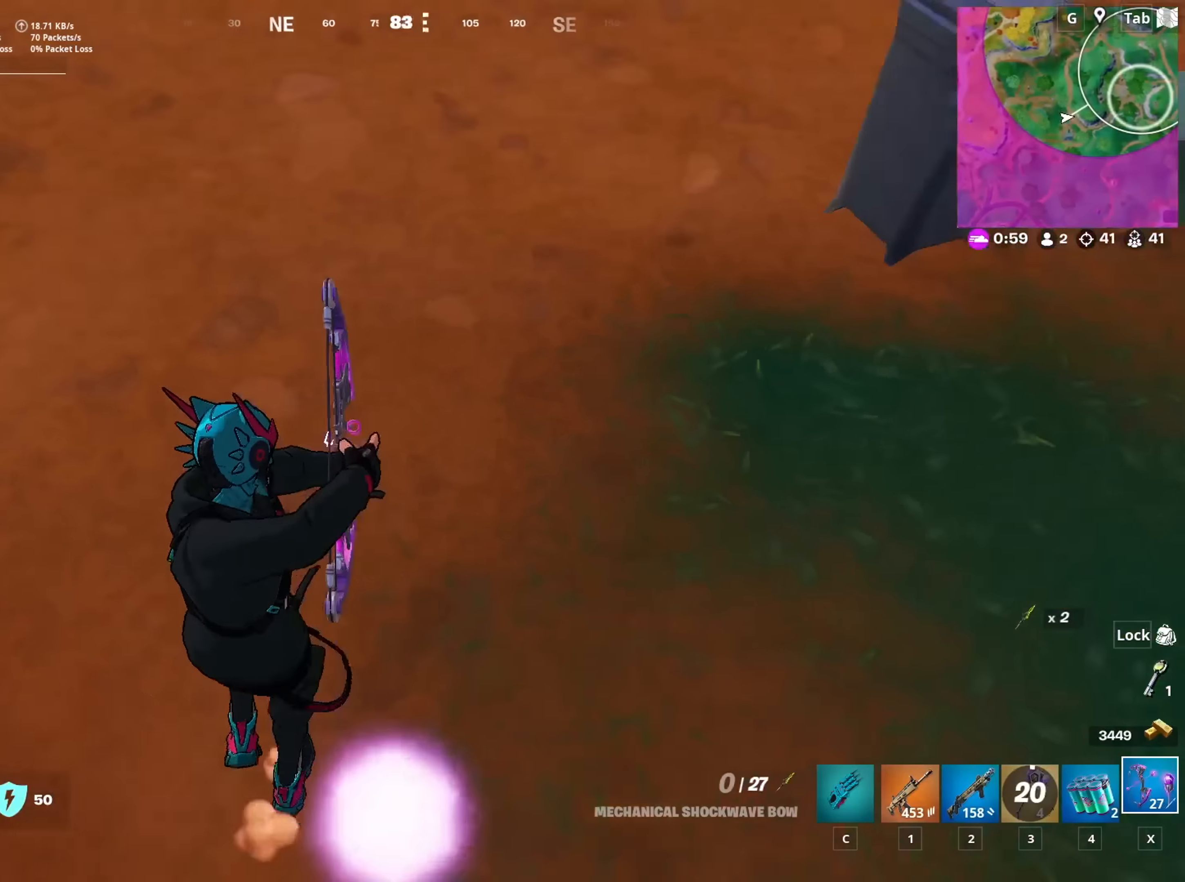
Gameplay with keyboard and mouse; each line is a JSON object with the keys and mouse buttons held at the frame after it. "events" lists presses ("down") and releases ("up") of "1", "2", "3", "4", "5", "a", "alt", "c", "caps_lock", "ctrl", "d", "e", "f", "g", "q", "r", "s", "shift", "space", "t", "tab", "v", "w", "x", "z", "mouse_left", "mouse_wheel" and "mouse_right" between this image and that frame as [ms after this image, input, new state], when the widget could be followed in between. "mouse_left", "mouse_wheel", "mouse_right" = the "left", "wheel", "right" buttons of the "mouse" list. No other keys are recorded. "wheel" means that the mouse wheel is clicked or scrolled. "mouse_move" is the direction in which the mouse moves at that frame (one of eight, or "still"), when it could be read.
{"keys": ["w"], "mouse": [], "mouse_move": "down-left", "events": [[217, "space", "down"], [400, "space", "up"]]}
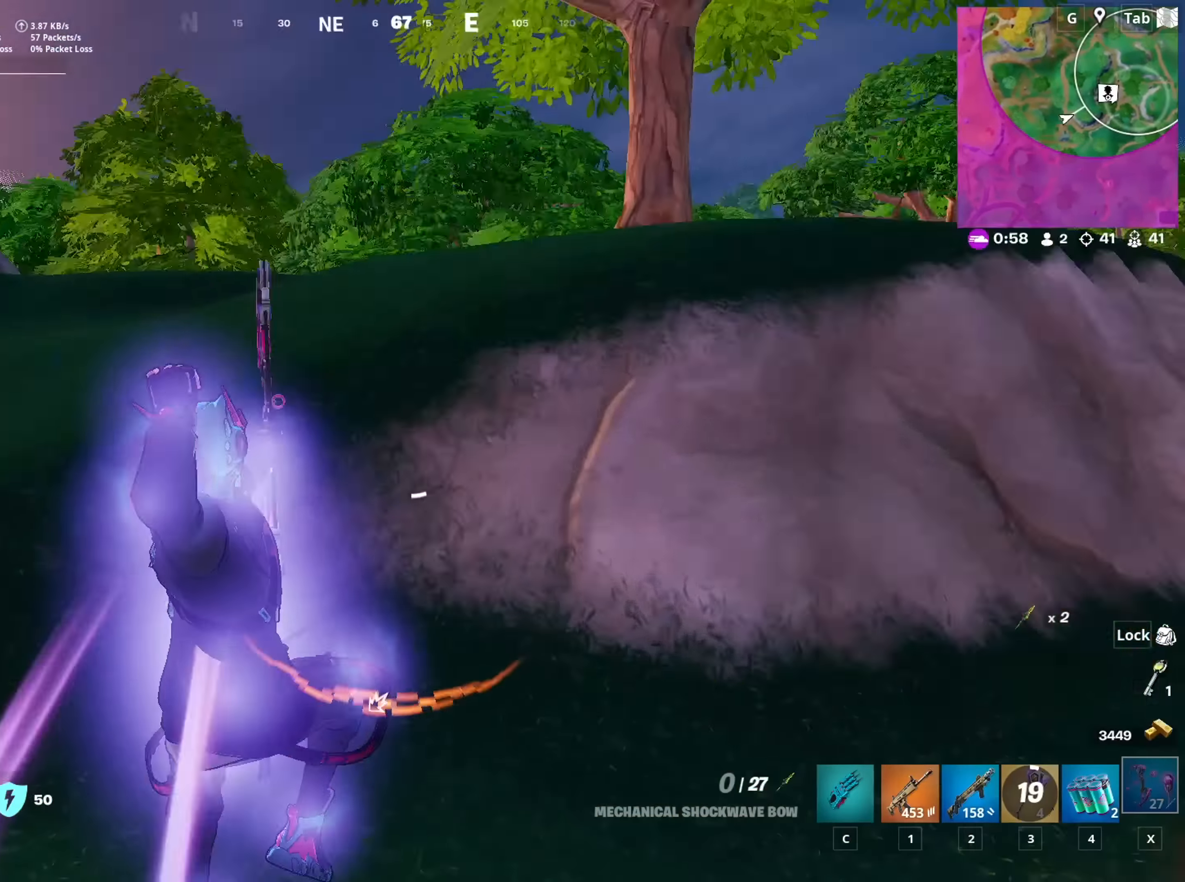
{"keys": ["d", "w"], "mouse": [], "mouse_move": "still", "events": [[100, "d", "down"]]}
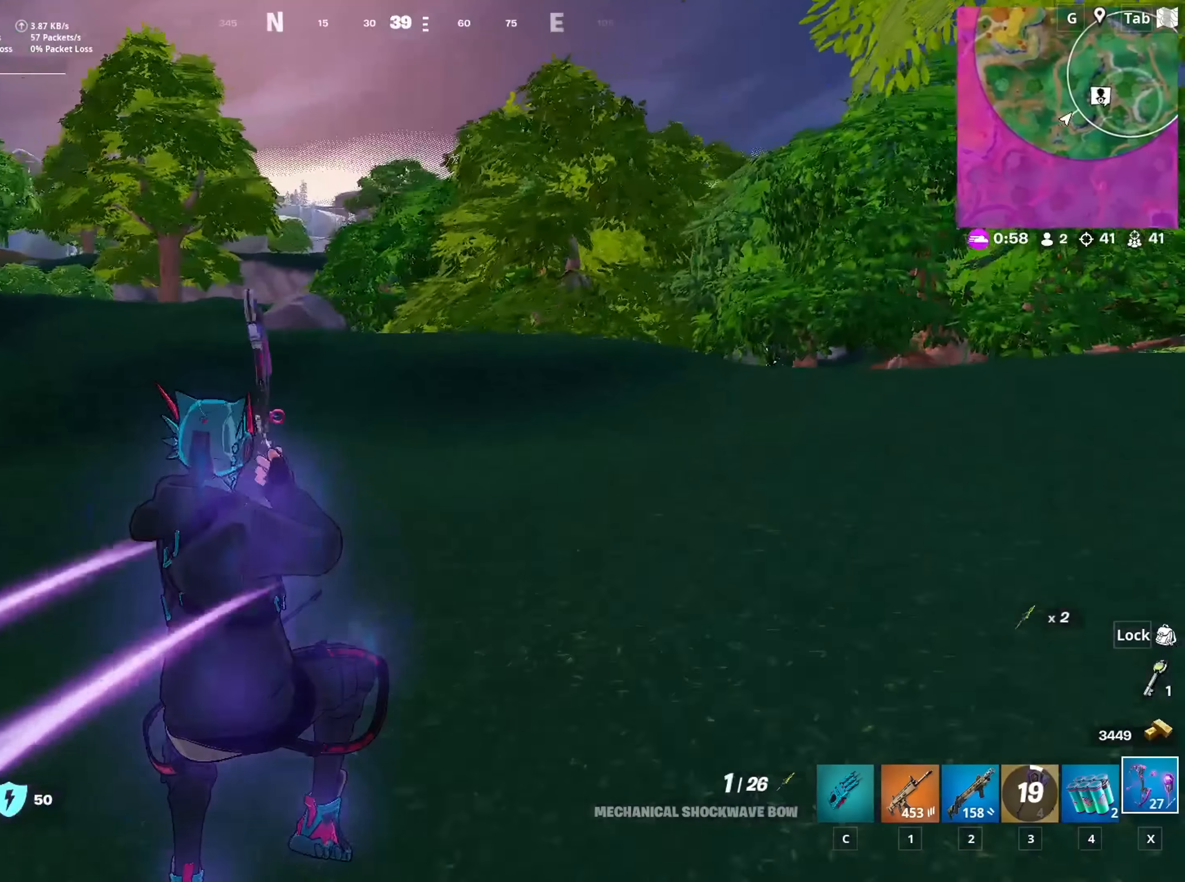
{"keys": ["shift", "w"], "mouse": [], "mouse_move": "still", "events": [[67, "shift", "down"], [150, "d", "up"]]}
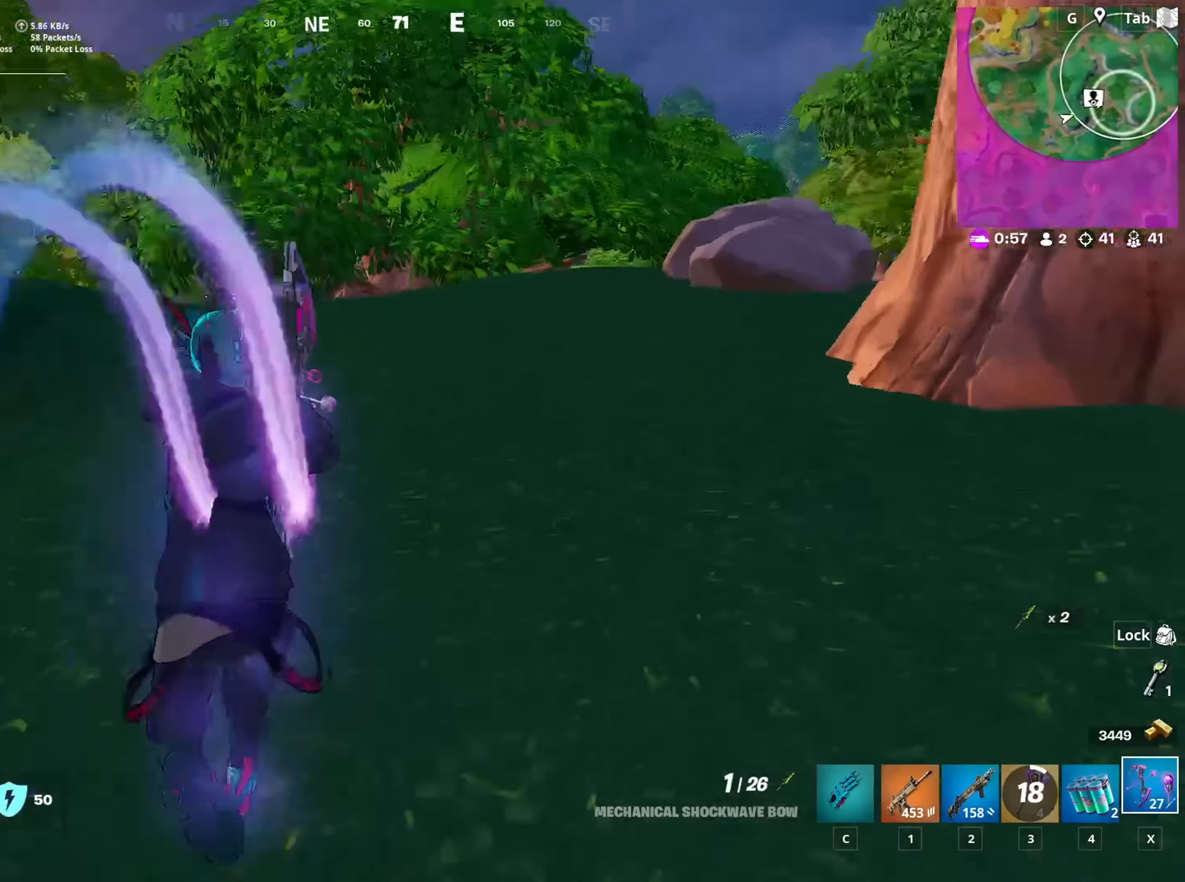
{"keys": ["d"], "mouse": [], "mouse_move": "left", "events": [[317, "space", "down"], [350, "shift", "up"], [400, "d", "down"], [400, "w", "up"], [500, "space", "up"]]}
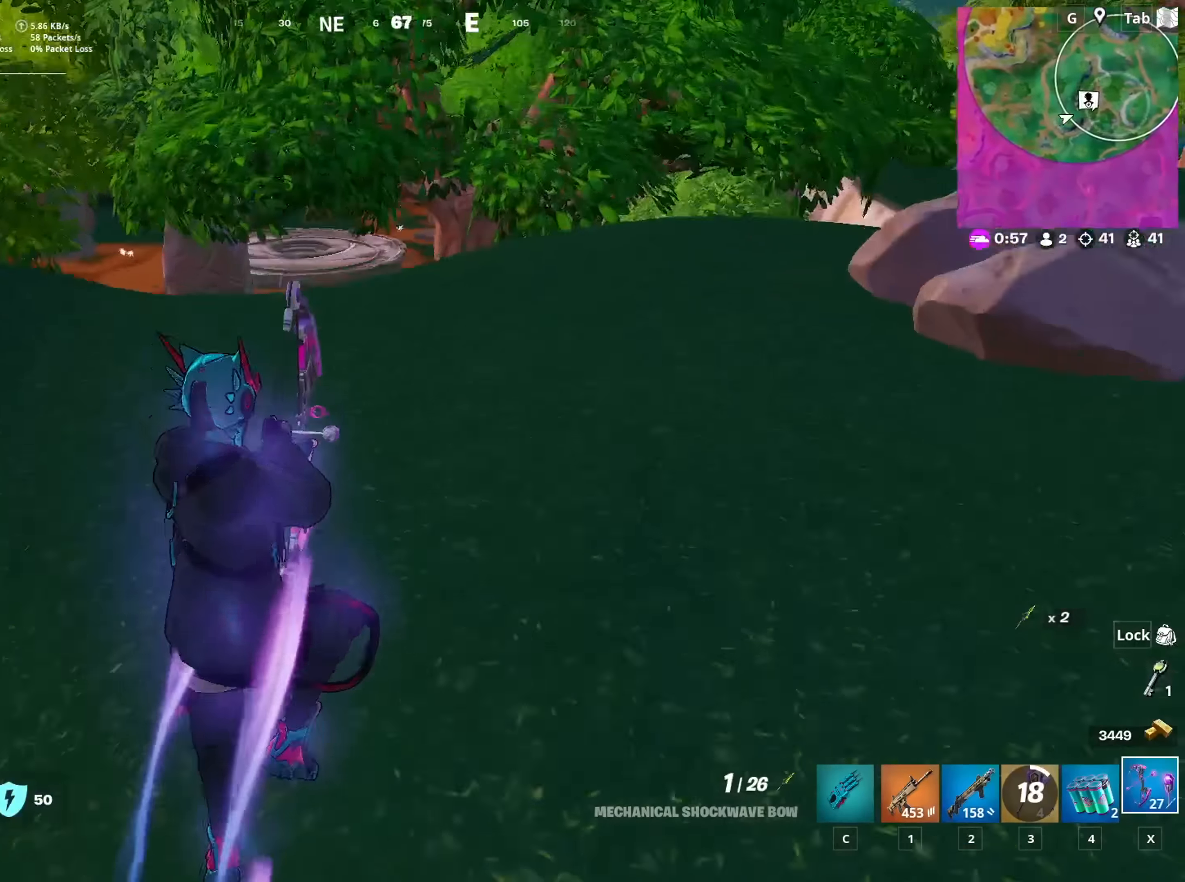
{"keys": ["d"], "mouse": [], "mouse_move": "still", "events": []}
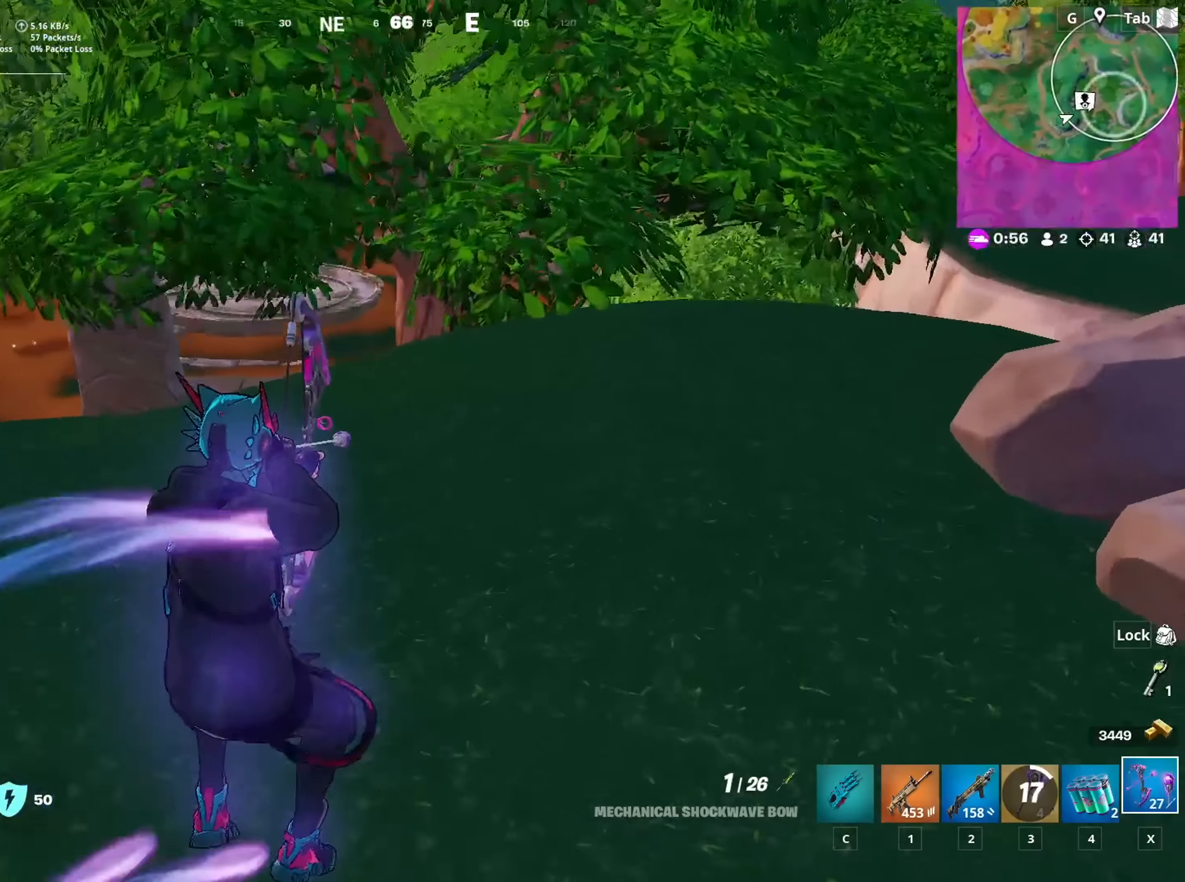
{"keys": ["a", "w"], "mouse": ["left"], "mouse_move": "still", "events": [[66, "w", "down"], [117, "mouse_left", "down"], [150, "d", "up"], [400, "a", "down"]]}
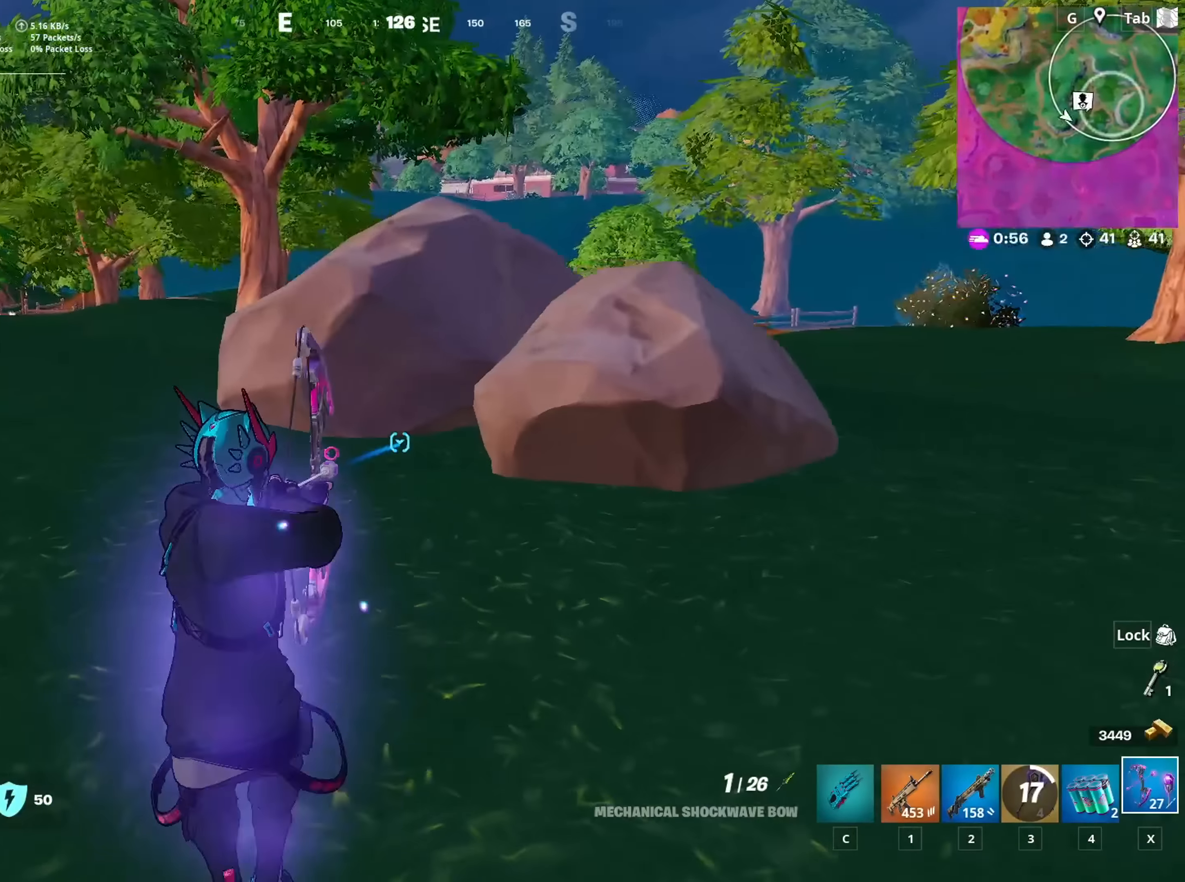
{"keys": ["w"], "mouse": ["left"], "mouse_move": "down", "events": [[267, "a", "up"]]}
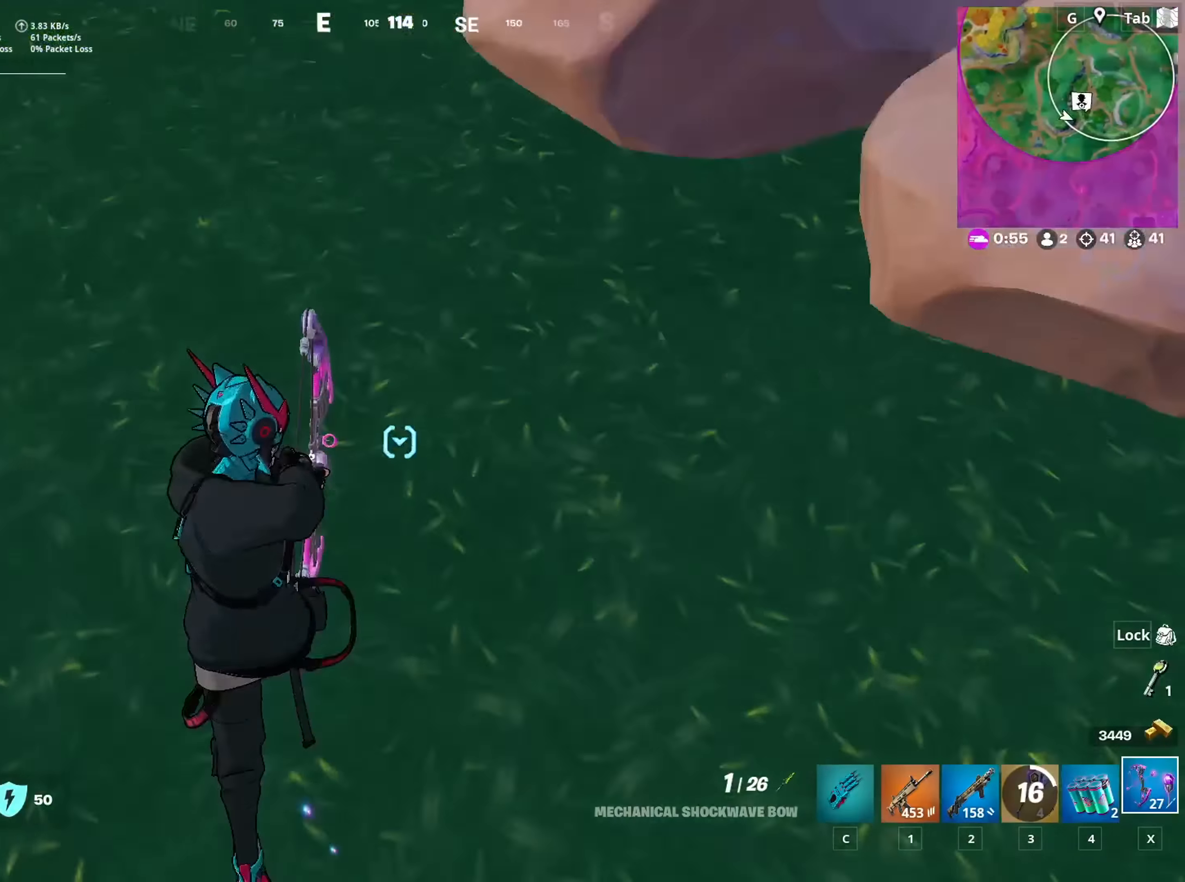
{"keys": ["w"], "mouse": [], "mouse_move": "up", "events": [[283, "mouse_left", "up"]]}
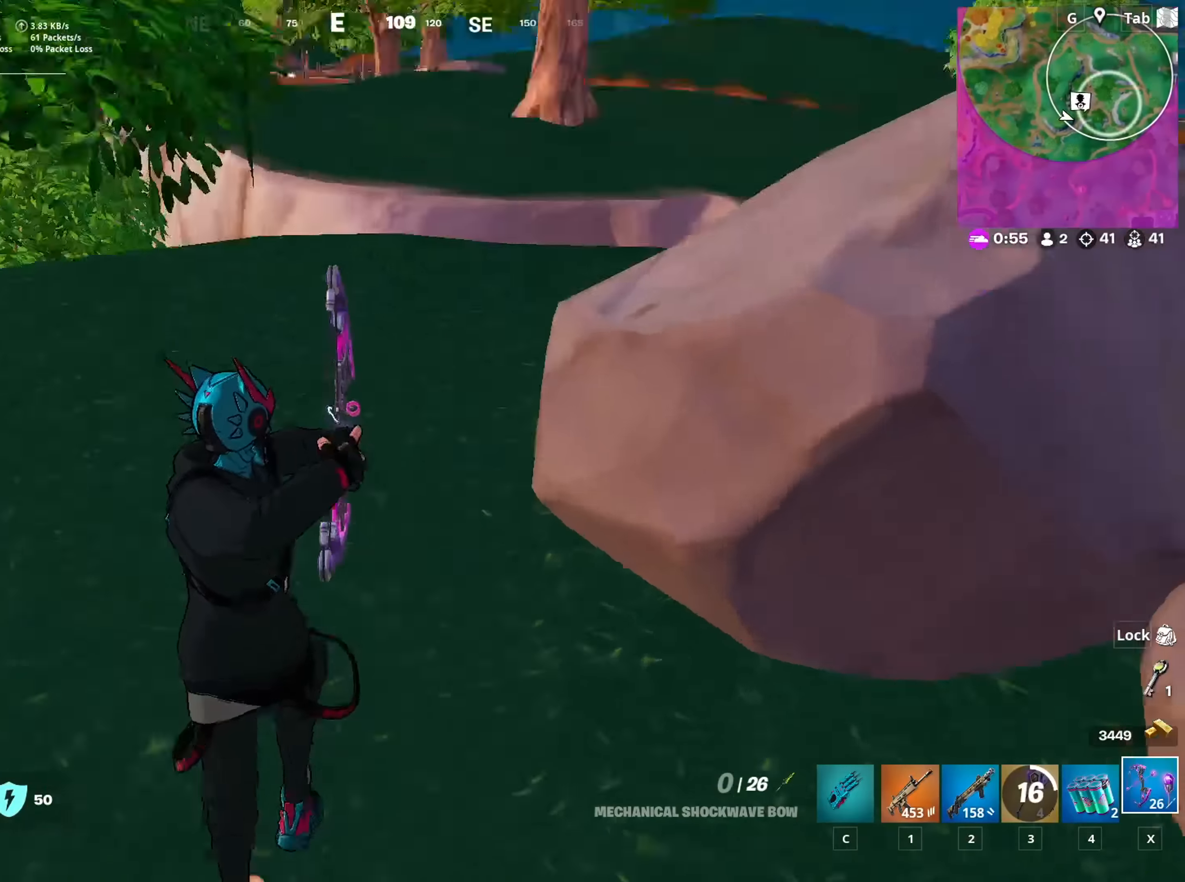
{"keys": ["space", "w"], "mouse": [], "mouse_move": "still", "events": [[301, "space", "down"]]}
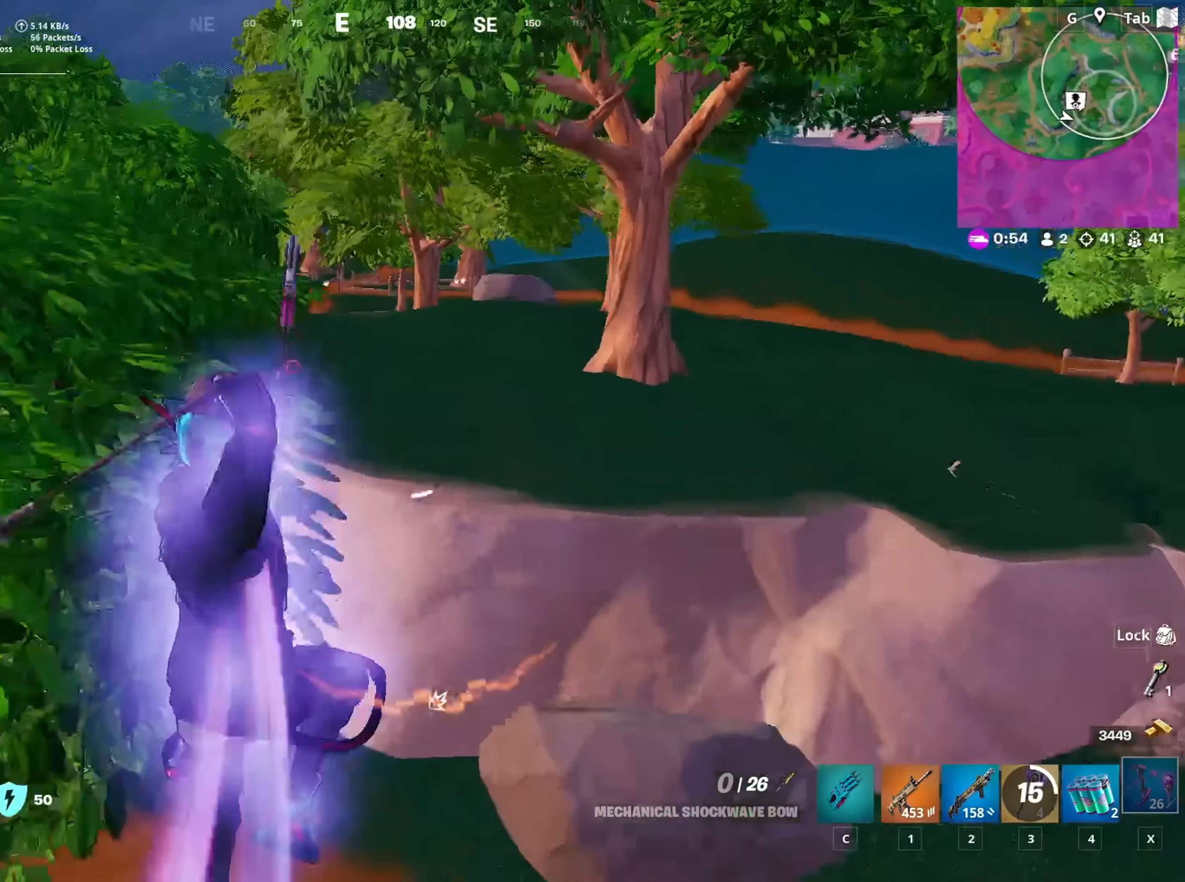
{"keys": ["d", "w"], "mouse": [], "mouse_move": "still", "events": [[33, "space", "up"], [167, "d", "down"]]}
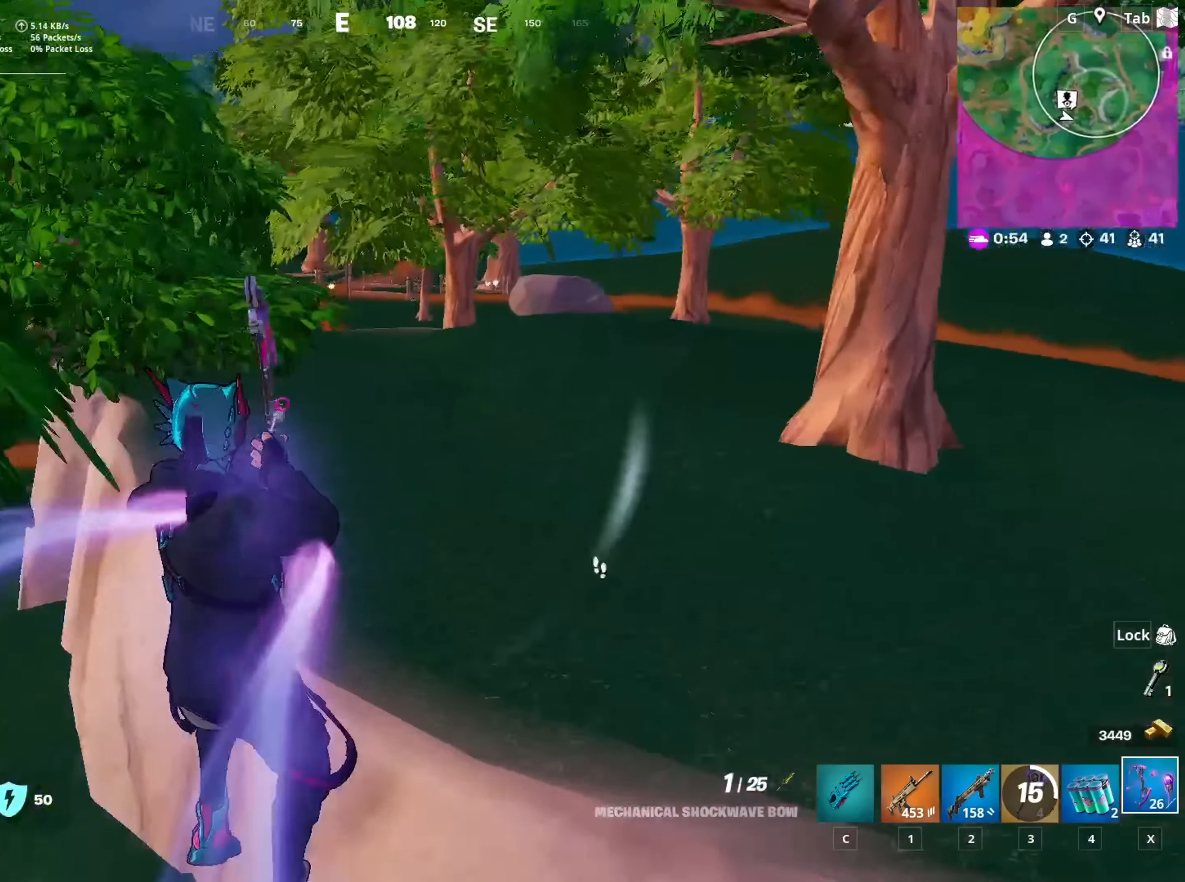
{"keys": ["shift"], "mouse": [], "mouse_move": "right", "events": [[184, "shift", "down"], [334, "d", "up"], [417, "w", "up"]]}
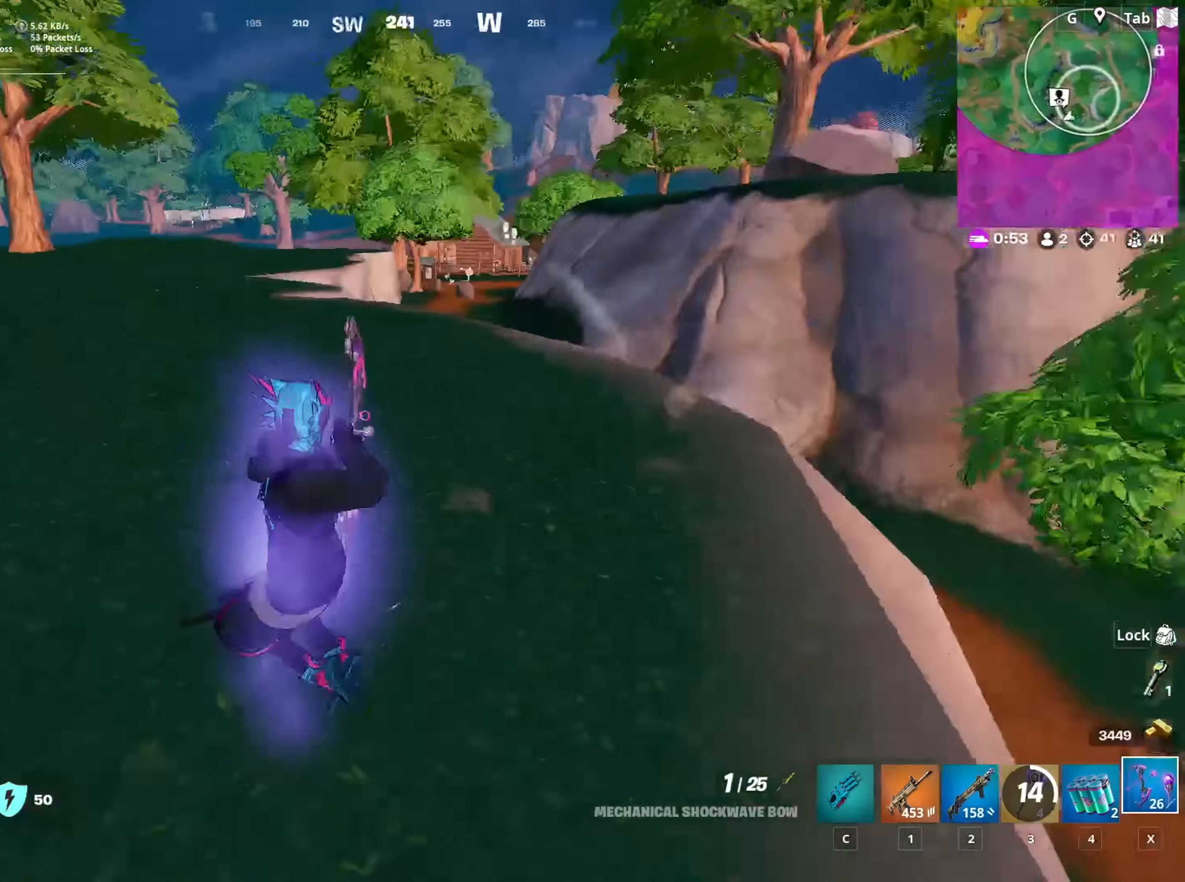
{"keys": ["s", "space"], "mouse": [], "mouse_move": "up", "events": [[16, "shift", "up"], [350, "space", "down"], [383, "s", "down"]]}
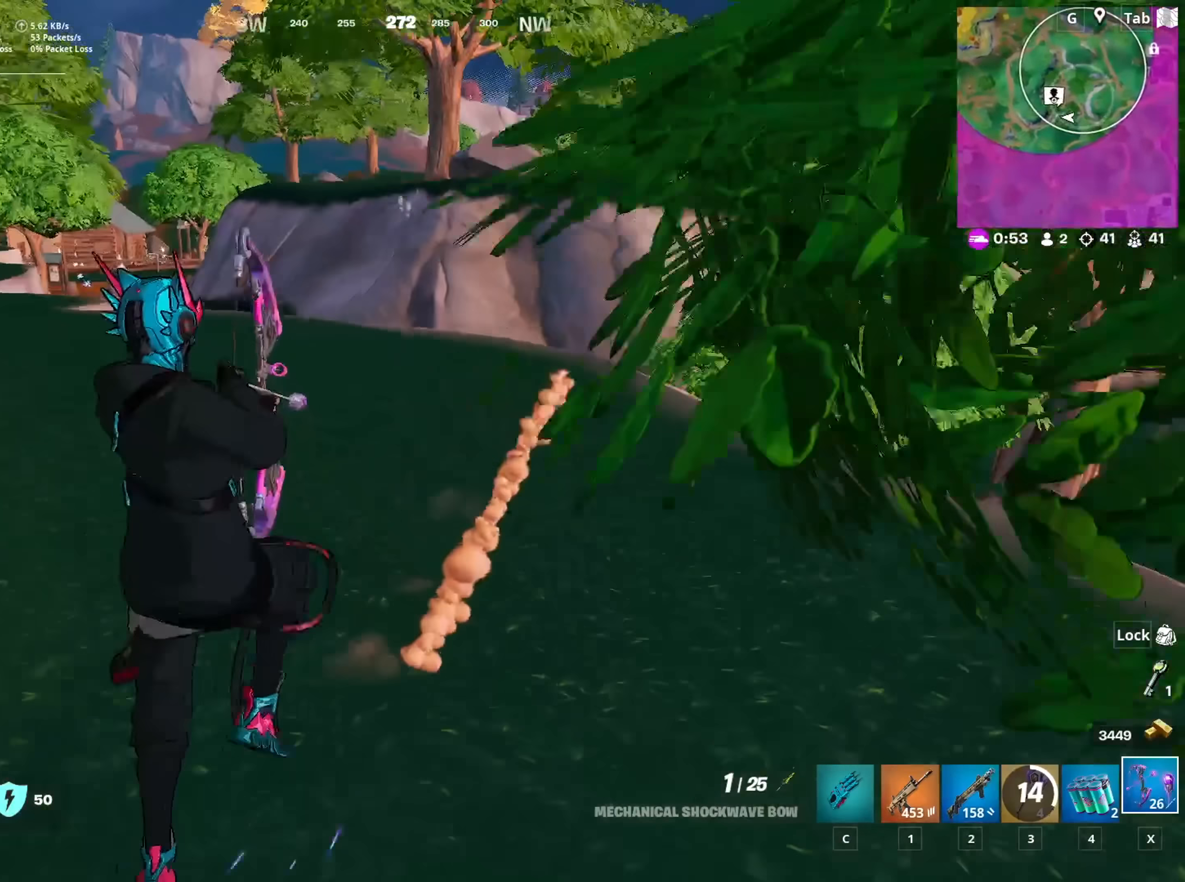
{"keys": ["s"], "mouse": [], "mouse_move": "still", "events": [[34, "space", "up"]]}
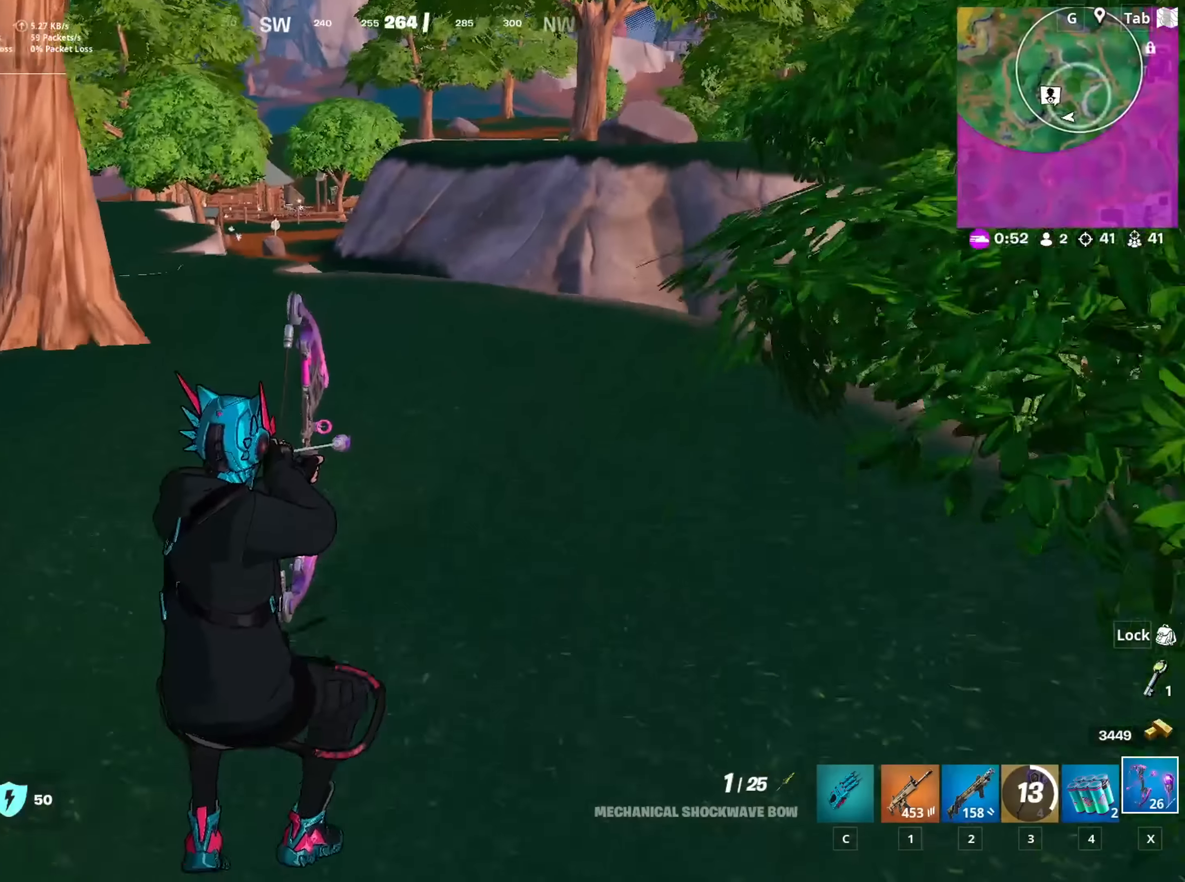
{"keys": ["d"], "mouse": [], "mouse_move": "right", "events": [[233, "d", "down"], [383, "s", "up"]]}
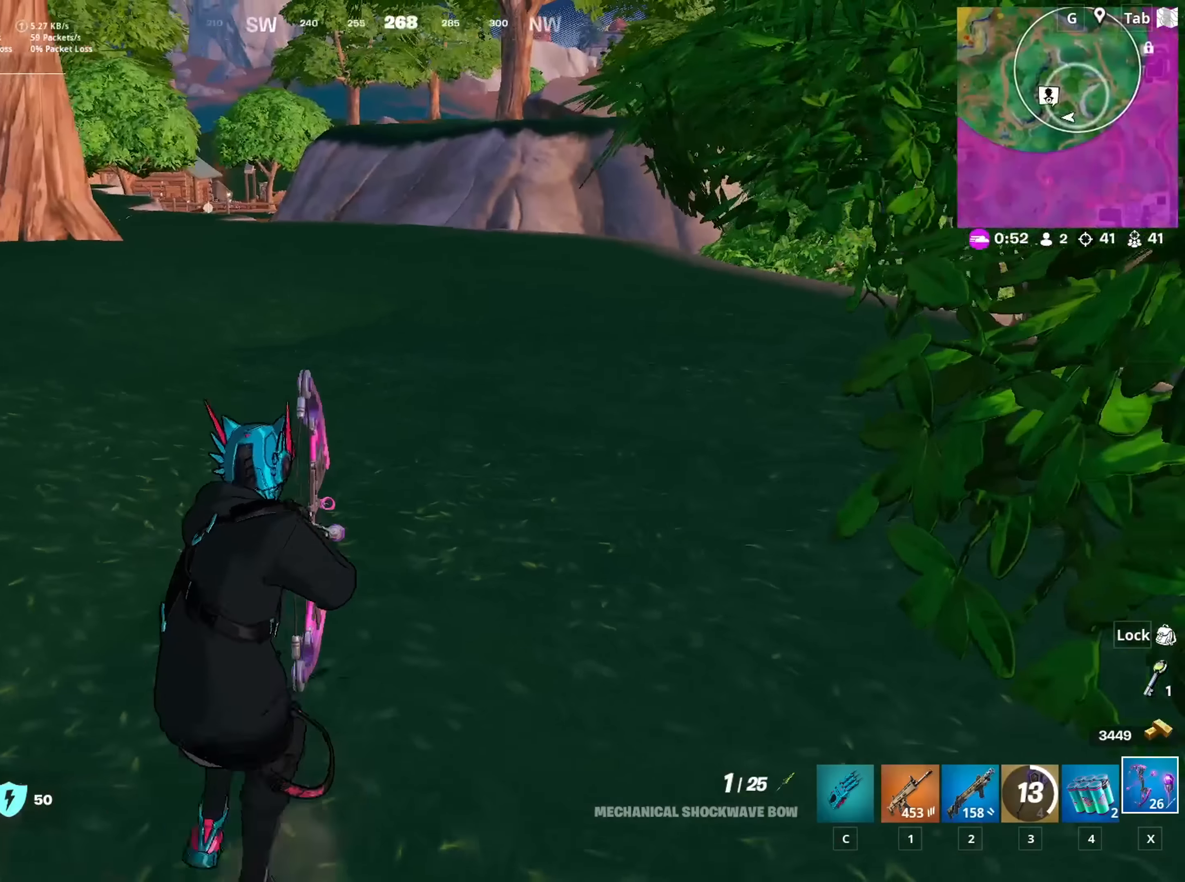
{"keys": ["a"], "mouse": [], "mouse_move": "still", "events": [[150, "a", "down"], [150, "d", "up"]]}
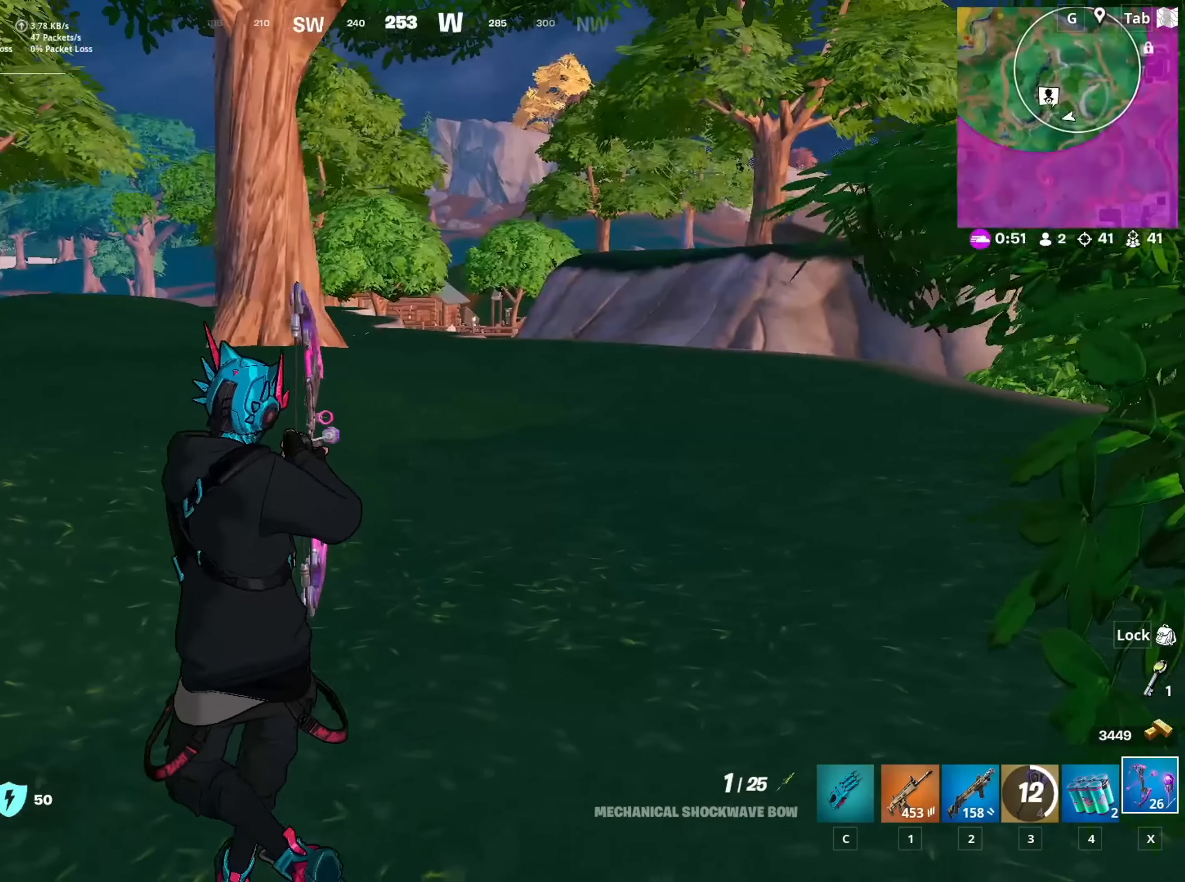
{"keys": ["a", "w"], "mouse": [], "mouse_move": "still", "events": [[267, "w", "down"]]}
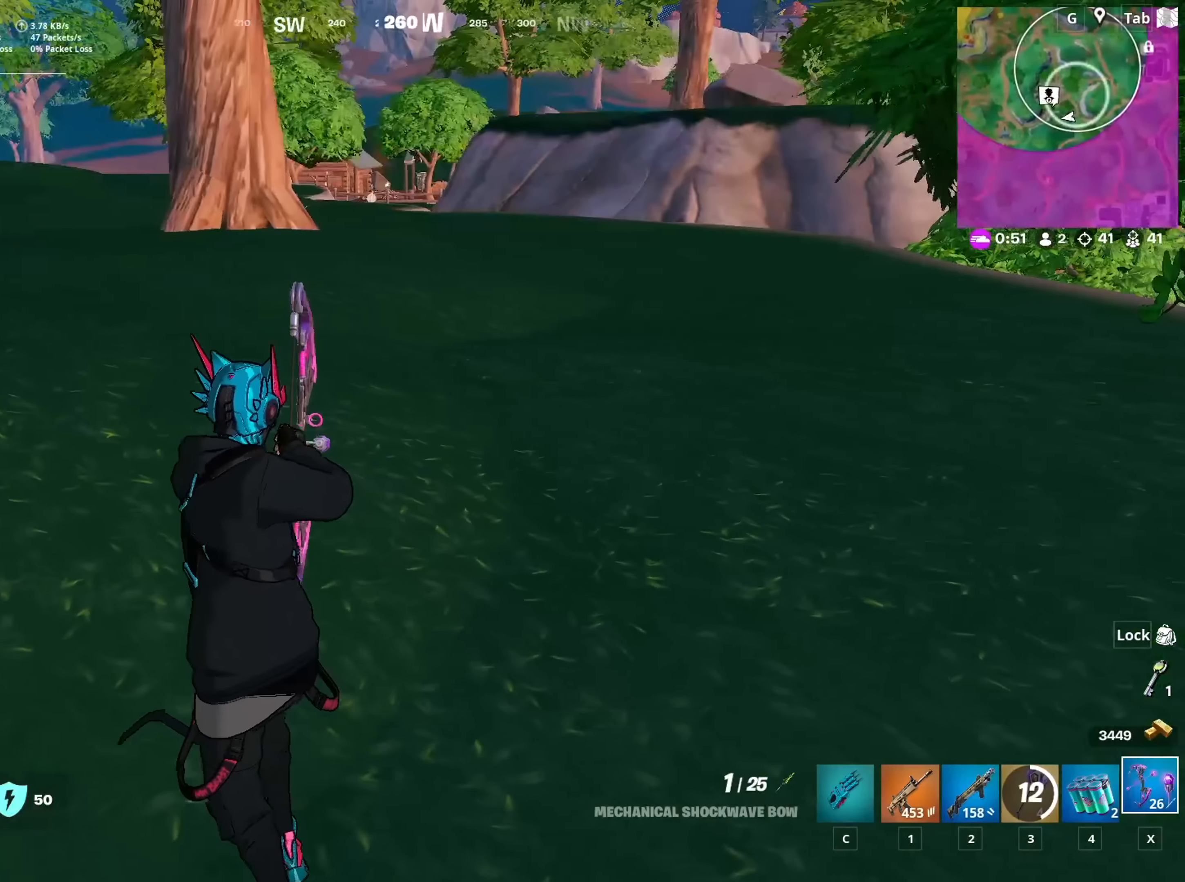
{"keys": ["a", "space", "w"], "mouse": [], "mouse_move": "still", "events": [[417, "space", "down"]]}
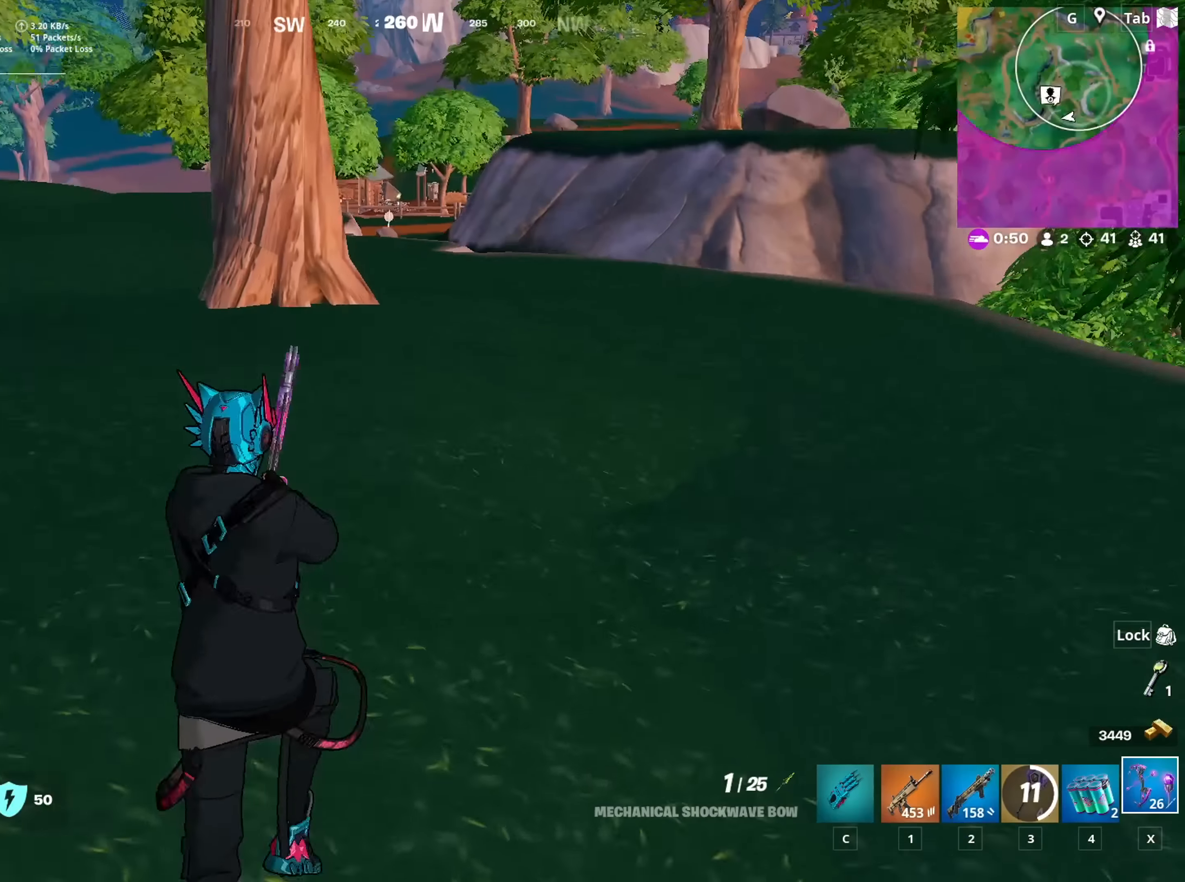
{"keys": ["a", "w"], "mouse": [], "mouse_move": "still", "events": [[200, "space", "up"]]}
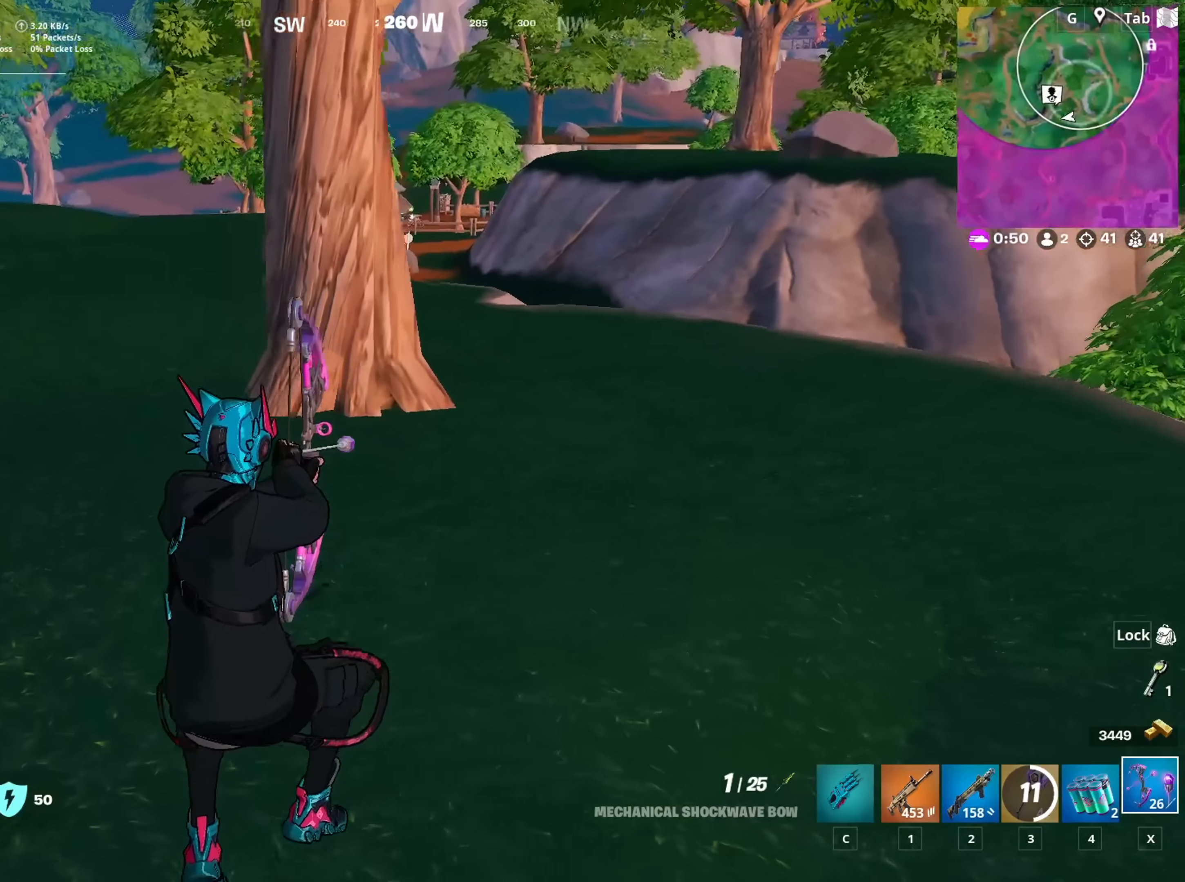
{"keys": ["space", "w"], "mouse": [], "mouse_move": "still", "events": [[117, "a", "up"], [367, "space", "down"]]}
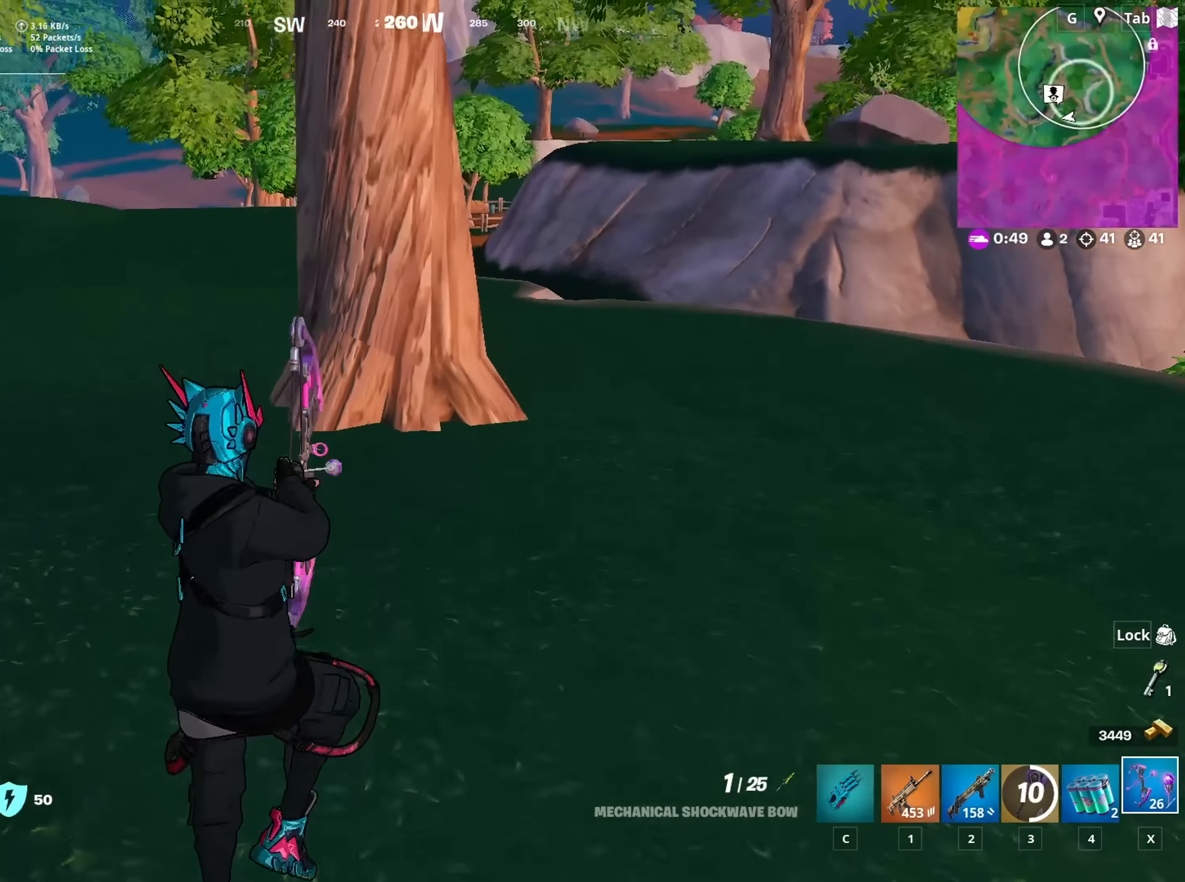
{"keys": ["w"], "mouse": [], "mouse_move": "still", "events": [[333, "space", "up"]]}
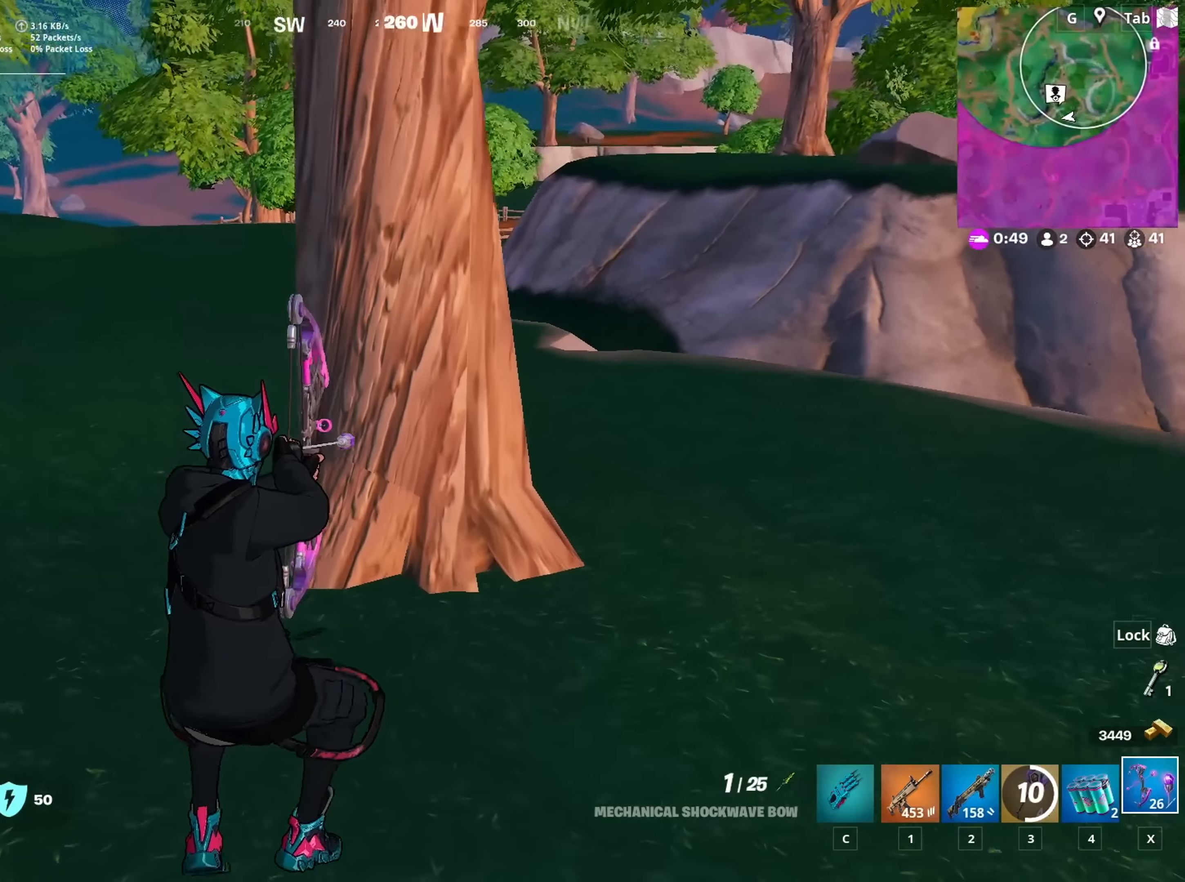
{"keys": ["d", "w"], "mouse": [], "mouse_move": "right", "events": [[200, "d", "down"]]}
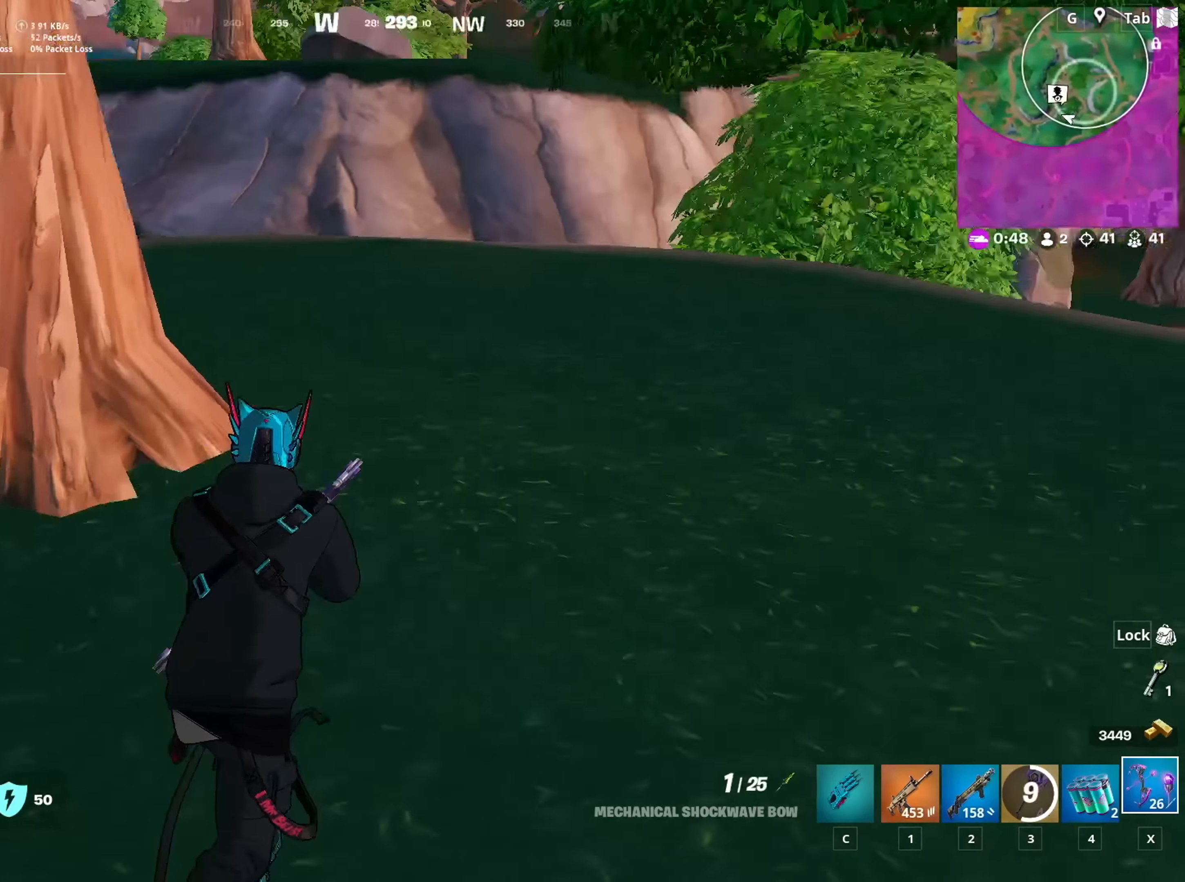
{"keys": ["d", "shift", "w"], "mouse": [], "mouse_move": "left", "events": [[167, "shift", "down"]]}
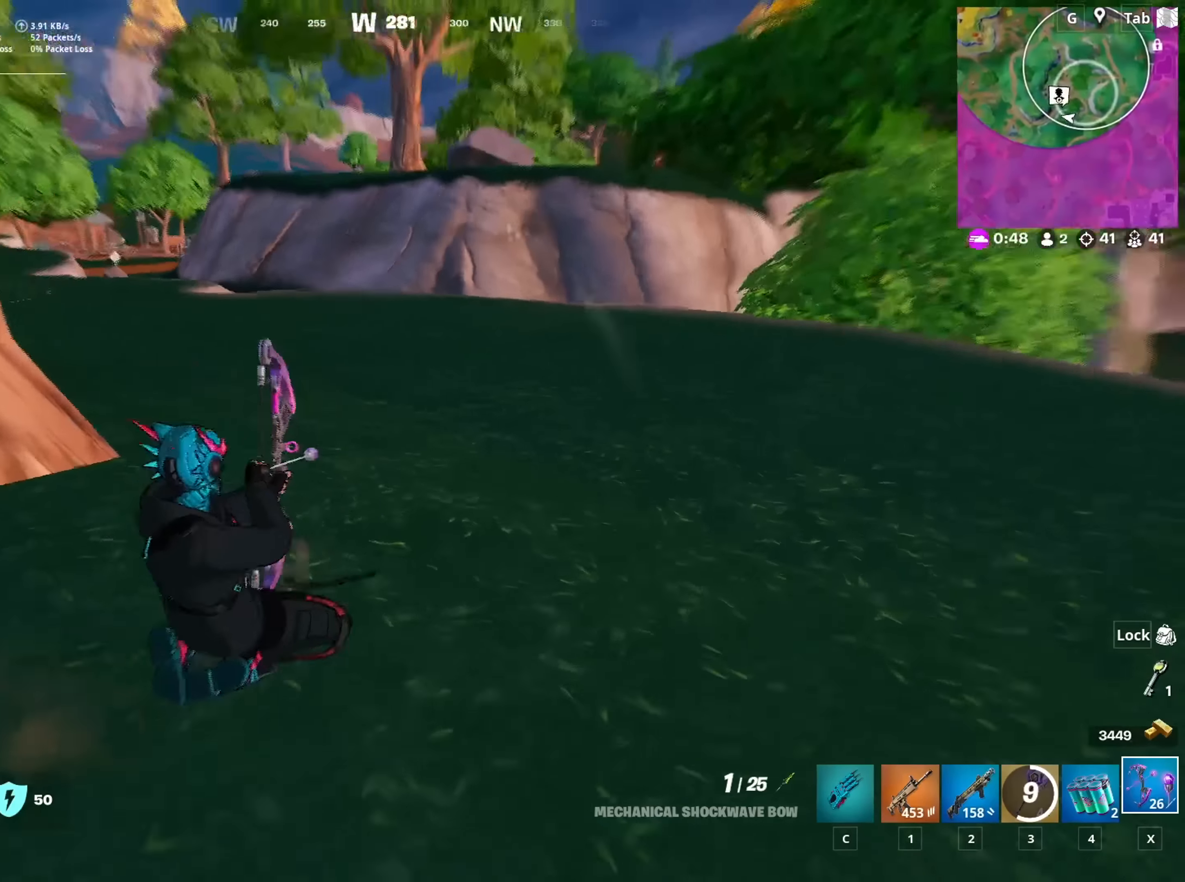
{"keys": ["d"], "mouse": ["left"], "mouse_move": "down", "events": [[50, "space", "down"], [100, "shift", "up"], [184, "w", "up"], [234, "space", "up"], [284, "mouse_left", "down"]]}
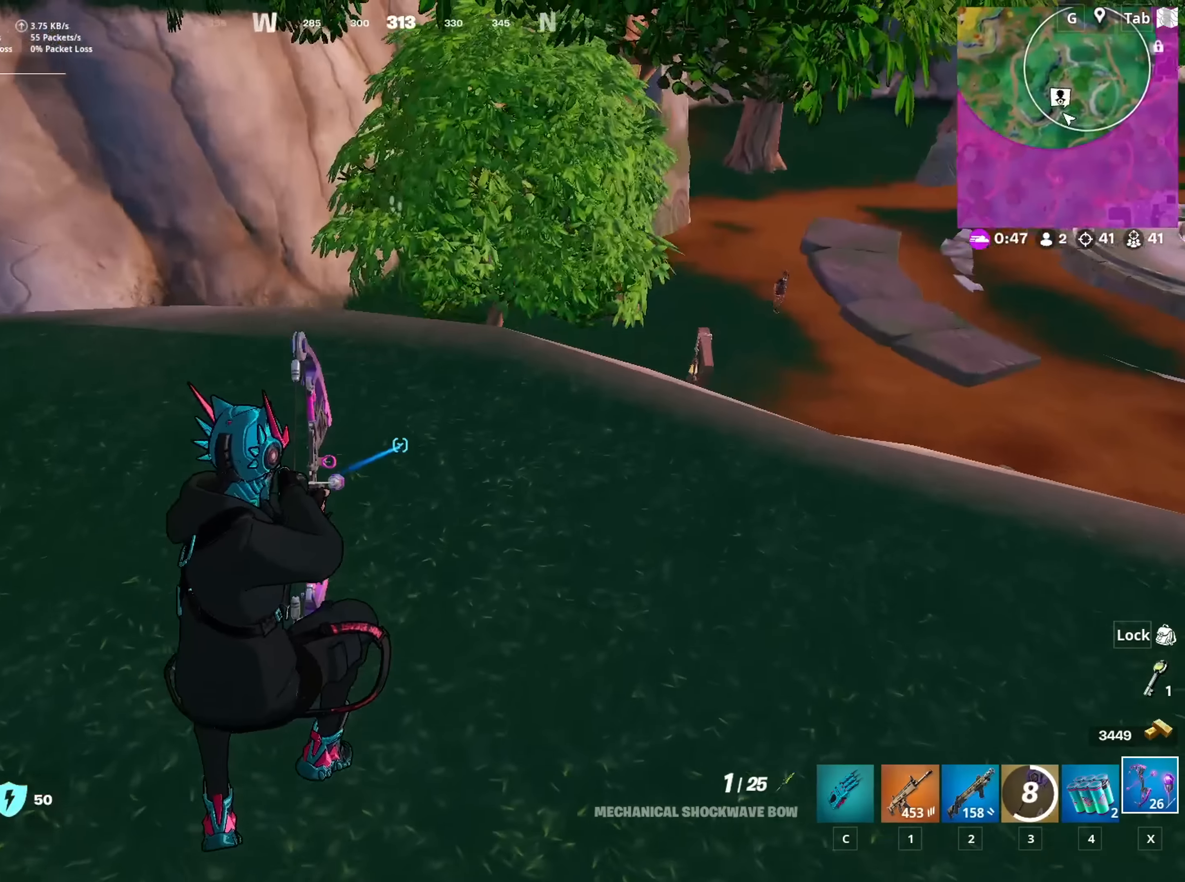
{"keys": ["d", "w"], "mouse": ["left"], "mouse_move": "up", "events": [[100, "w", "down"]]}
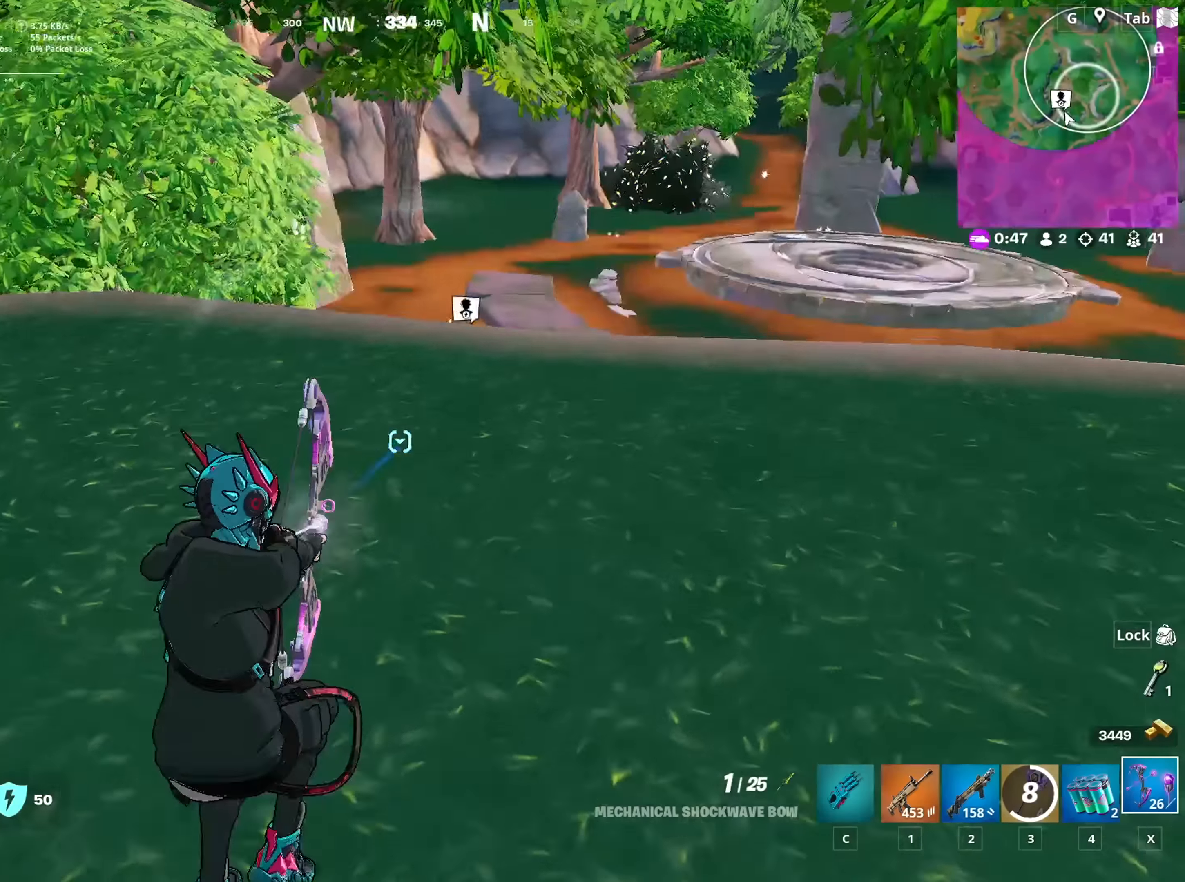
{"keys": ["d", "w"], "mouse": ["left"], "mouse_move": "down-left", "events": [[217, "space", "down"], [501, "space", "up"]]}
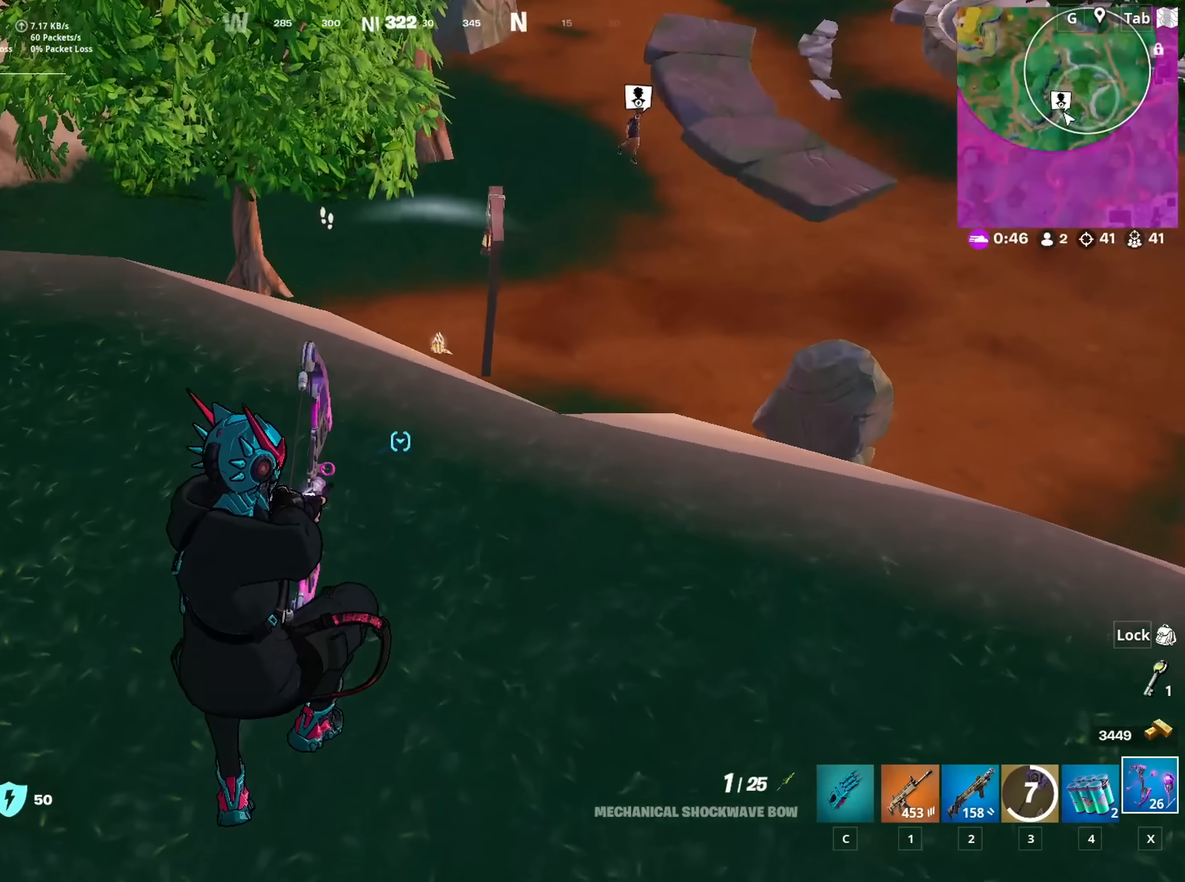
{"keys": ["d"], "mouse": ["left"], "mouse_move": "left", "events": [[233, "w", "up"]]}
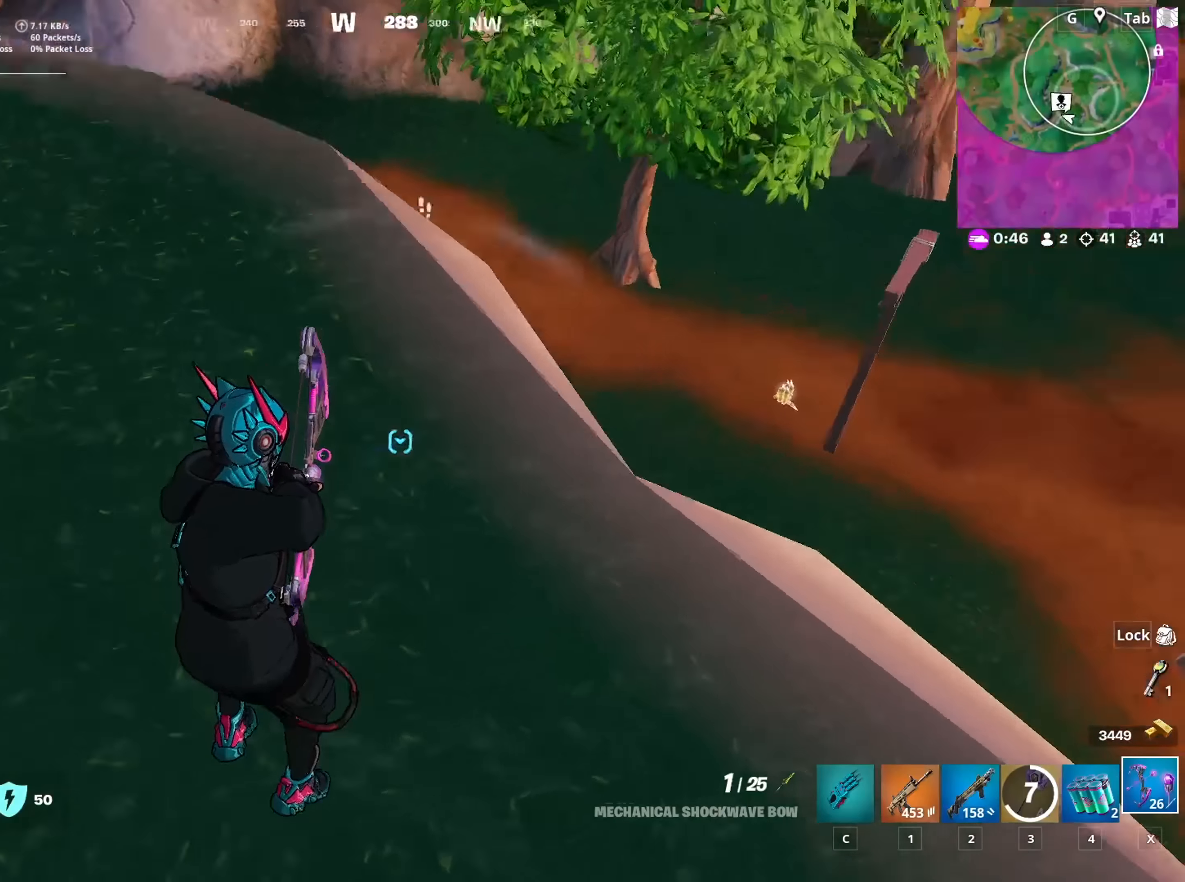
{"keys": ["d"], "mouse": ["left"], "mouse_move": "left", "events": []}
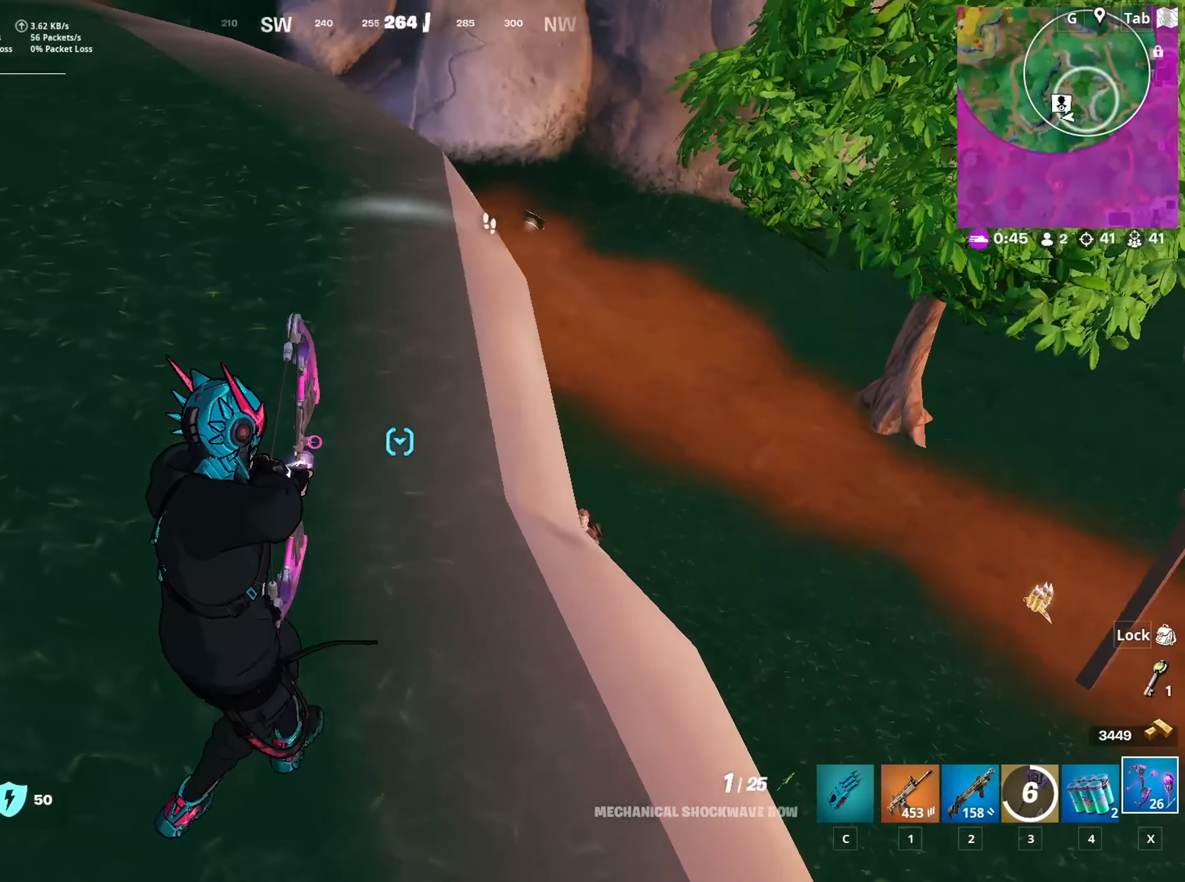
{"keys": ["d"], "mouse": ["left"], "mouse_move": "down-right", "events": [[317, "d", "up"], [450, "d", "down"]]}